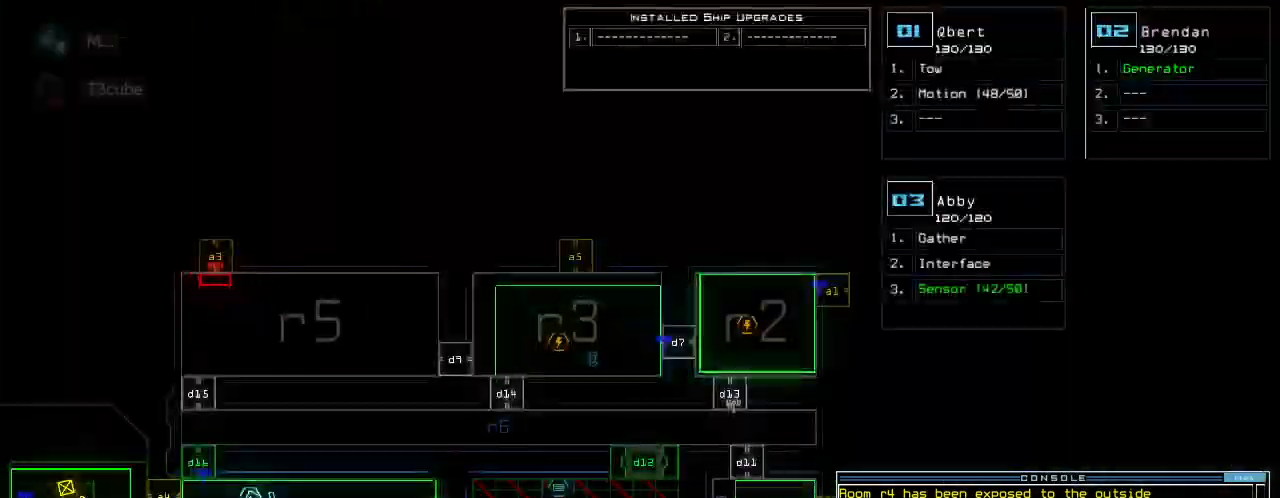
Gameplay with keyboard; each line is a JSON object with the keys held at the frame after it. "events" lists presses ("down") and releases ("up") of ".", "0", "1", "2", "3", "4", "5", "7", "8", "9", "a", "b", "backspace", "c", "caps_lock", "comma", "ctrl_l", "ctrl_r", "d", "down", "e", "equals", "escape", "f", "f6", "g", "h", "i", "j", "k", "l", "left", "m", "minus", "n", "o", "p", "q", "quote", "r", "return", "right", "s", "semicolon", "shift_l", "shift_r", "space", "t", "tab", "tilde", "u", "up", "v", "w", "x", "y" and "z" between this image and that frame as [ms after this image, input, new state], when the widget could be followed in between. No other keys are recorded. Mouse input is not recorded. Not read: 6.
{"keys": ["left", "up"], "events": [[60, "left", "down"], [80, "3", "down"], [160, "3", "up"], [380, "up", "down"]]}
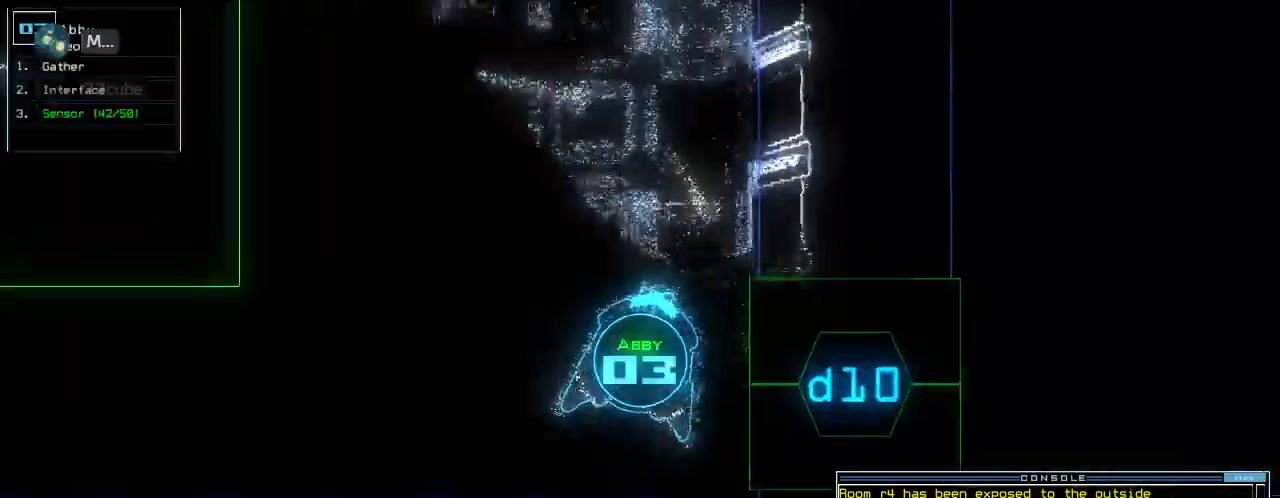
{"keys": ["up"], "events": [[320, "left", "up"]]}
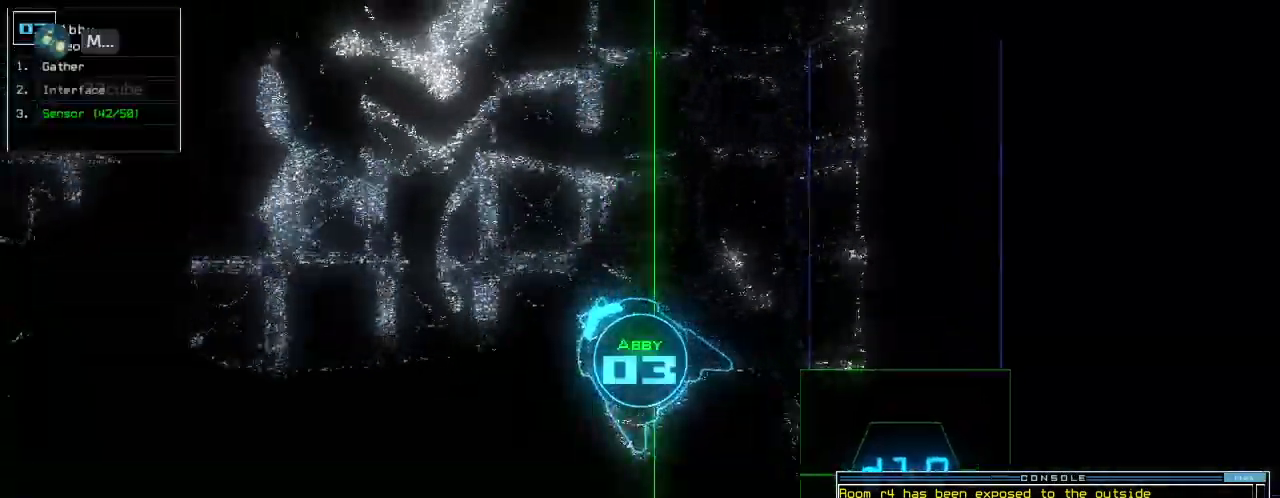
{"keys": ["up"], "events": [[140, "left", "down"], [260, "left", "up"]]}
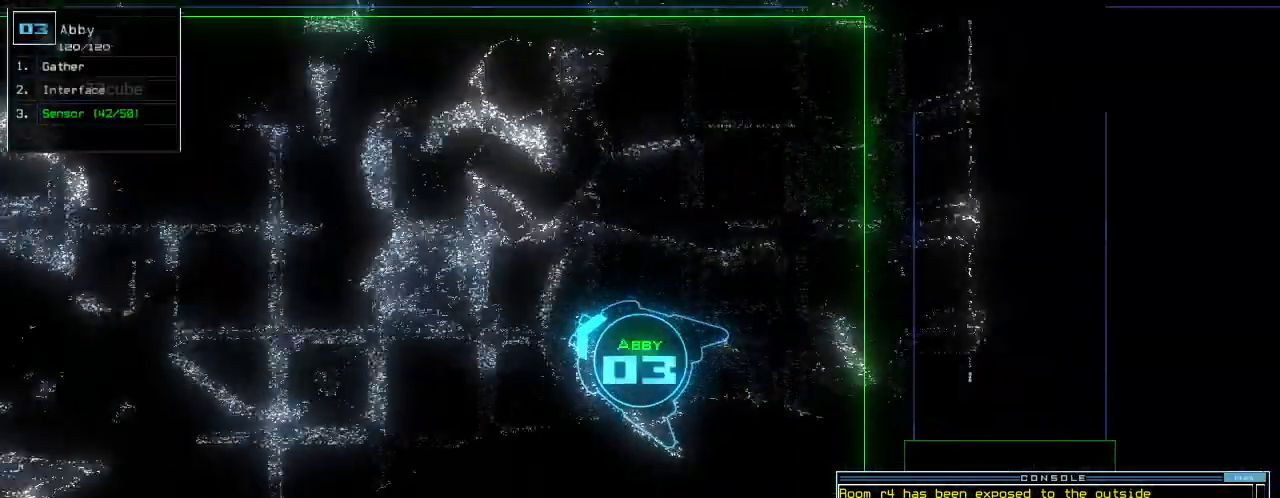
{"keys": ["up"], "events": []}